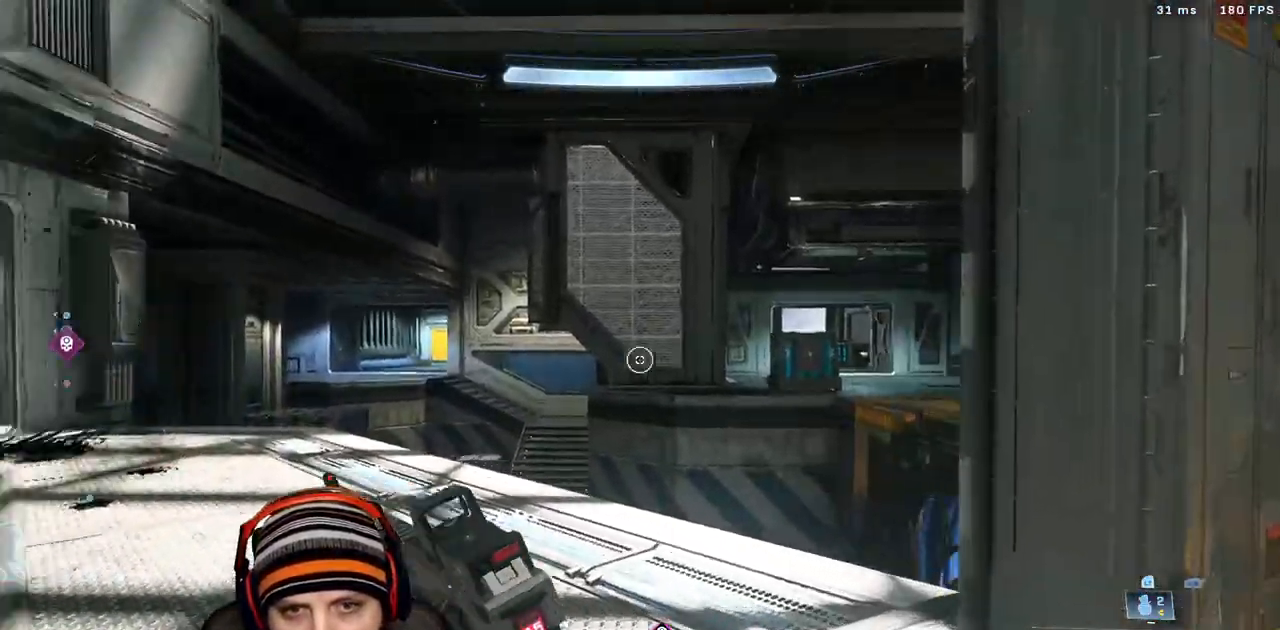
Gameplay with a controller (Xbox layout); each line is a JSON object with the inputs held at the frame after it. "events" lists button and stick changes between this image and that frame as [ms after this image, input, new state], when the widget could be followed in between.
{"buttons": [], "left_stick": "up-left", "right_stick": "center", "events": [[133, "left_stick", "up"], [317, "left_stick", "up-right"], [467, "left_stick", "up-left"], [483, "right_stick", "center"]]}
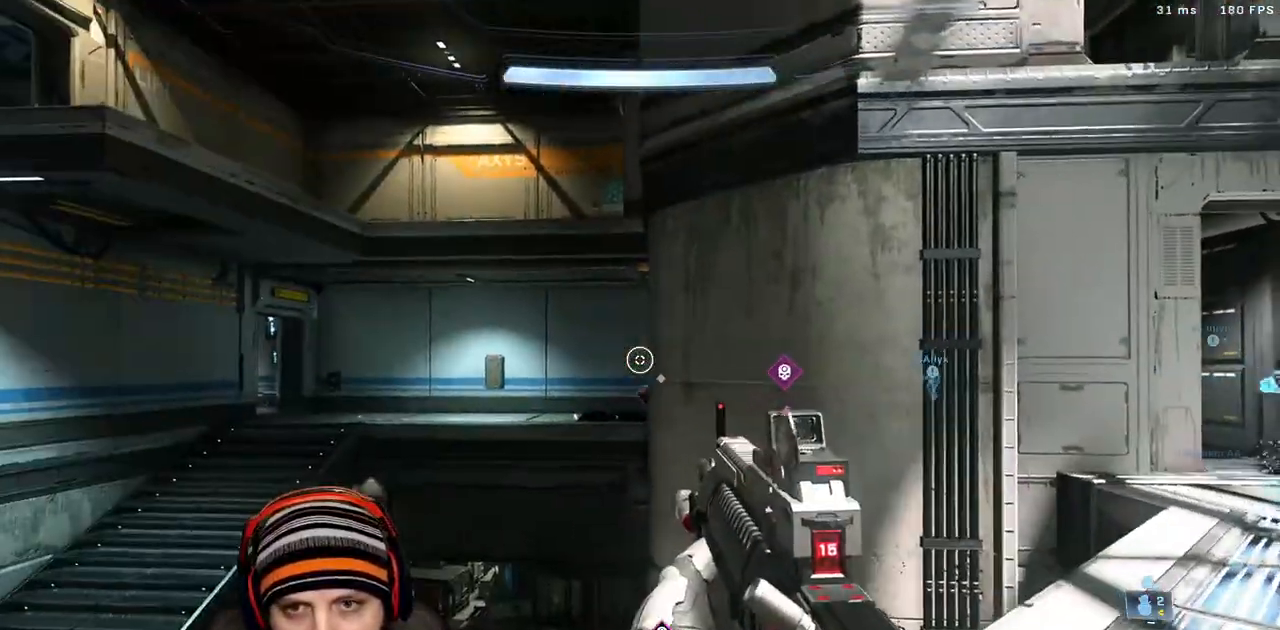
{"buttons": ["X"], "left_stick": "up-right", "right_stick": "right", "events": [[67, "left_stick", "left"], [133, "right_stick", "left"], [167, "left_stick", "down"], [233, "right_stick", "right"], [283, "left_stick", "center"], [367, "left_stick", "up-right"], [483, "X", "down"]]}
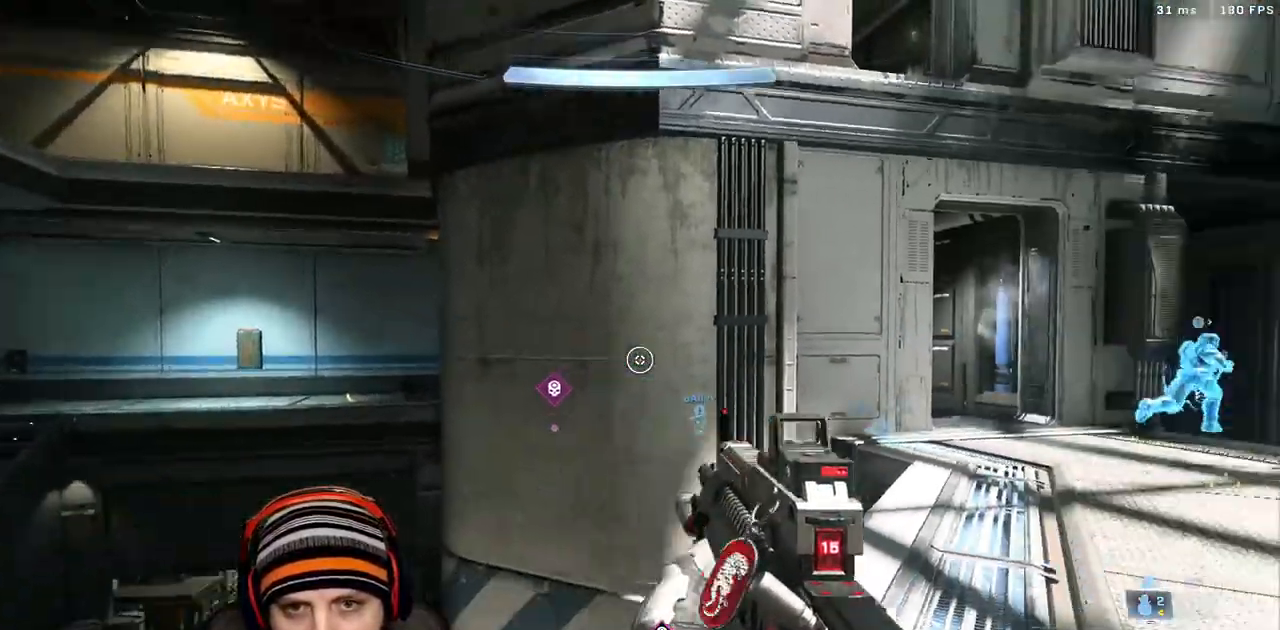
{"buttons": [], "left_stick": "up-right", "right_stick": "center", "events": [[117, "X", "up"], [117, "right_stick", "center"]]}
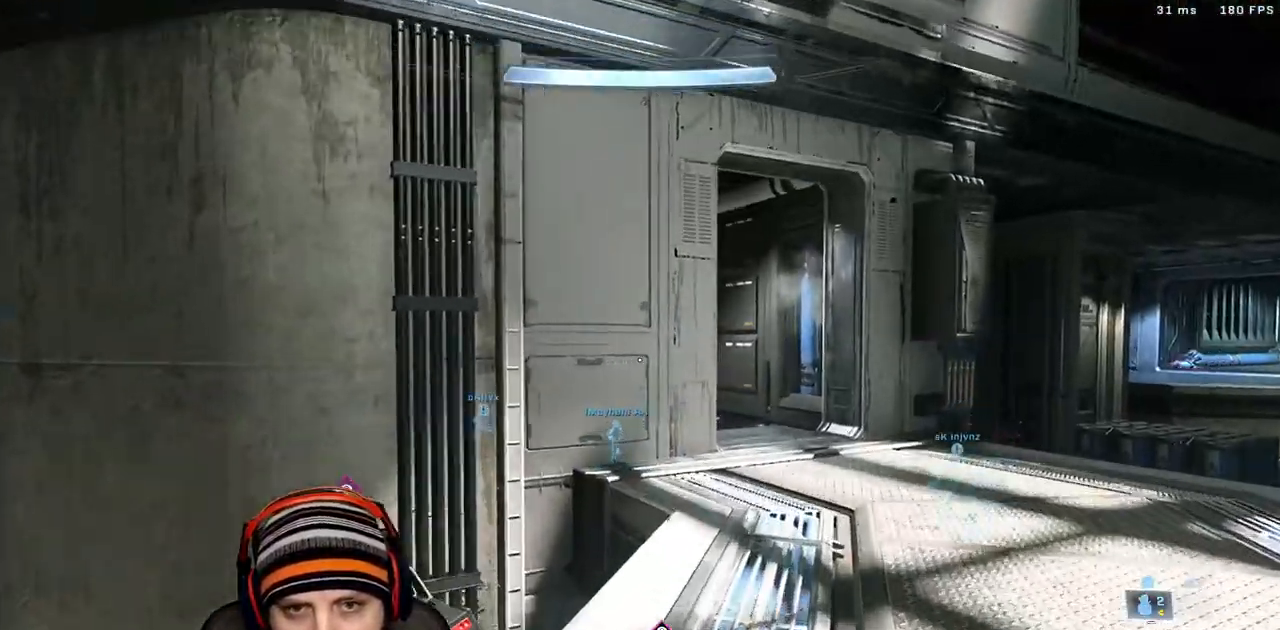
{"buttons": [], "left_stick": "up-right", "right_stick": "left", "events": [[17, "L3", "down"], [67, "right_stick", "left"], [150, "L3", "up"]]}
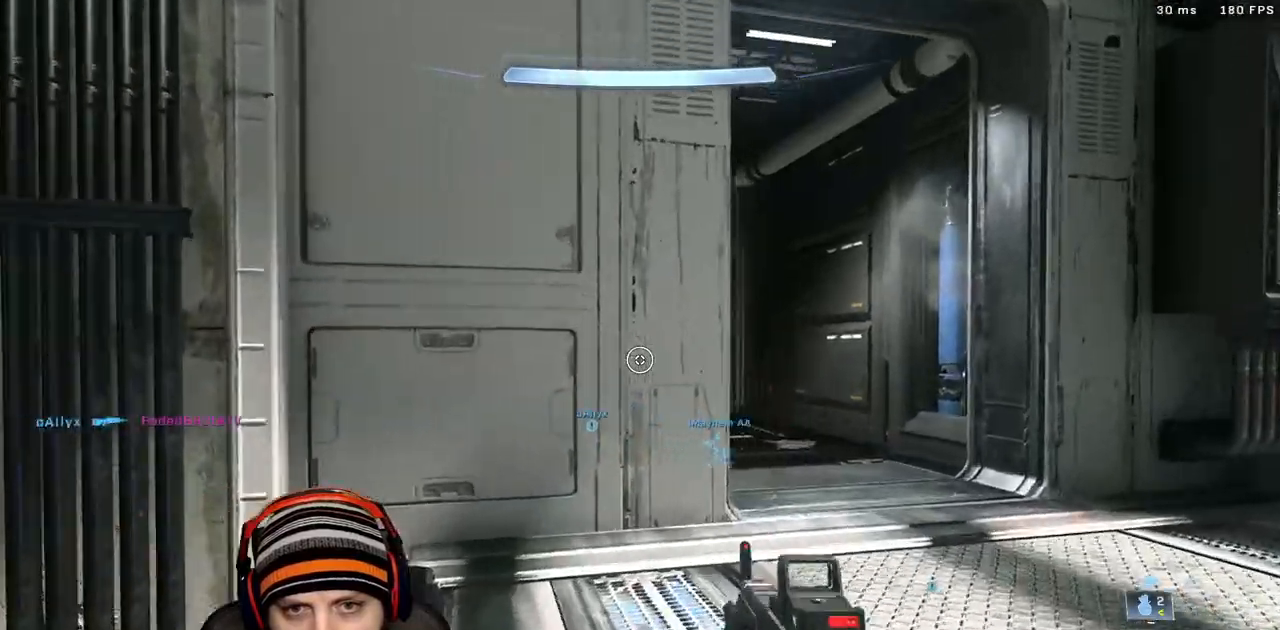
{"buttons": ["R2"], "left_stick": "up", "right_stick": "up-left", "events": [[233, "left_stick", "up"], [367, "right_stick", "up"], [433, "R2", "down"], [450, "right_stick", "up-left"]]}
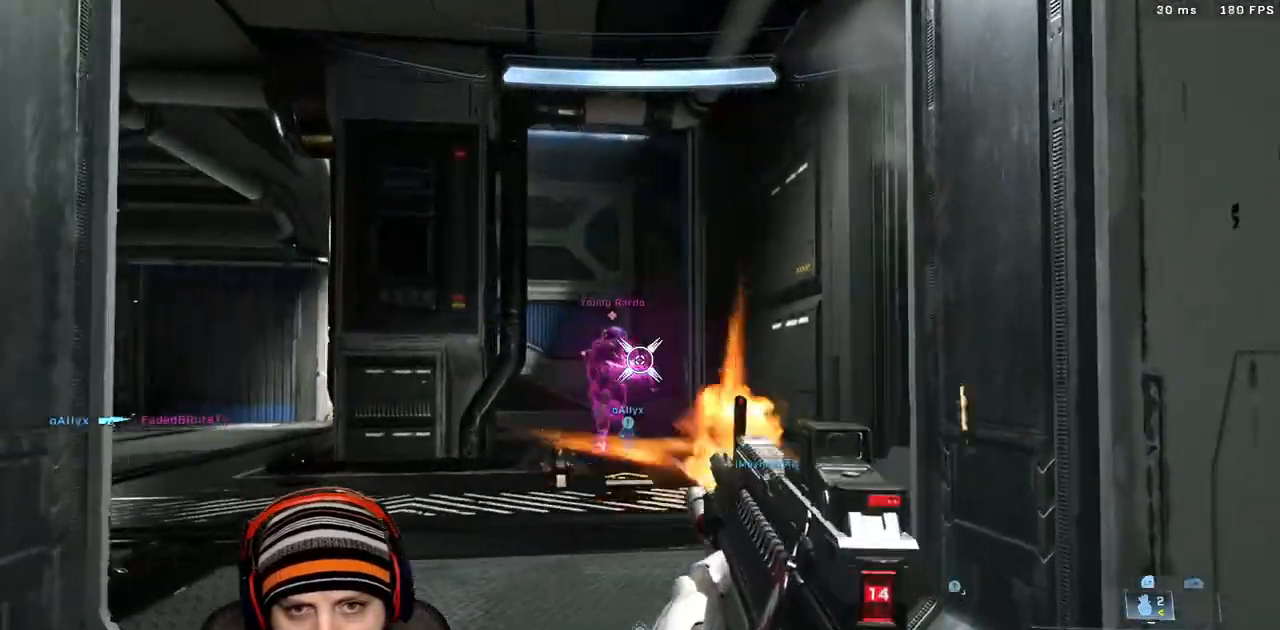
{"buttons": [], "left_stick": "up-left", "right_stick": "center", "events": [[50, "right_stick", "center"], [100, "R2", "up"], [117, "right_stick", "down-left"], [250, "R2", "down"], [267, "right_stick", "down-right"], [367, "left_stick", "up-left"], [450, "R2", "up"], [467, "right_stick", "center"]]}